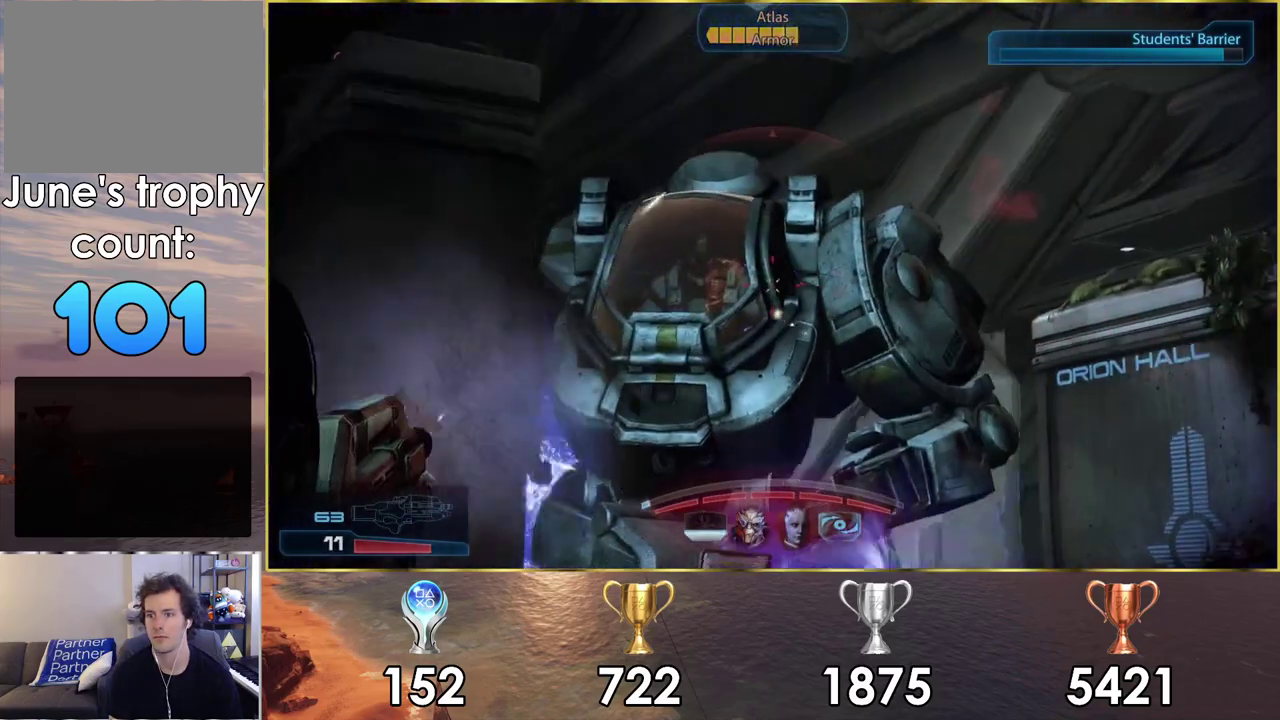
Gameplay with a controller (PlayStation layout); each line is a JSON object with the inputs held at the frame after it (dt_ms = milliseconds from this image to that frame). "events" lists button and stick changes between this image and that frame as [ms after this image, input, new state], when the widget could be followed in between. Not read: L1 R1.
{"dt_ms": 200, "buttons": ["L2", "R2"], "left_stick": "left", "right_stick": "center", "events": [[50, "right_stick", "down-left"], [83, "R2", "up"], [117, "left_stick", "left"], [133, "R2", "down"], [167, "right_stick", "center"]]}
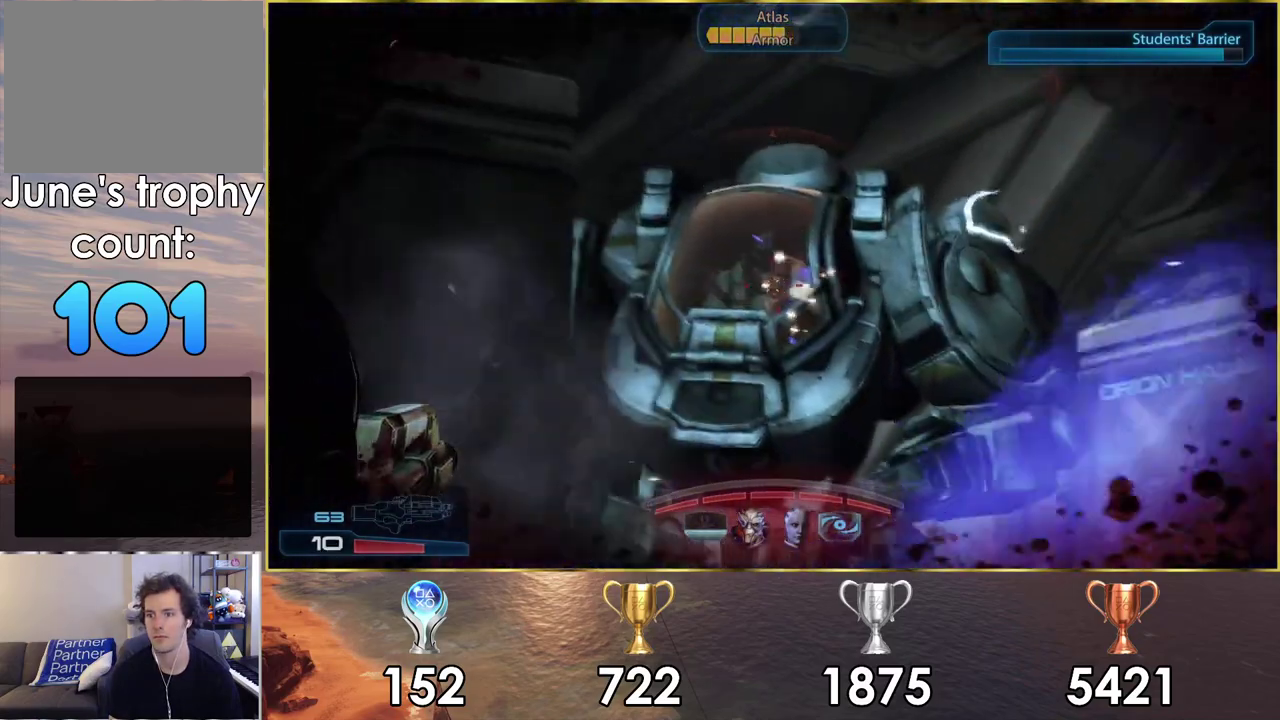
{"dt_ms": 200, "buttons": ["L2", "R2"], "left_stick": "down", "right_stick": "center", "events": [[67, "R2", "up"], [100, "left_stick", "down-left"], [133, "R2", "down"], [200, "left_stick", "down"]]}
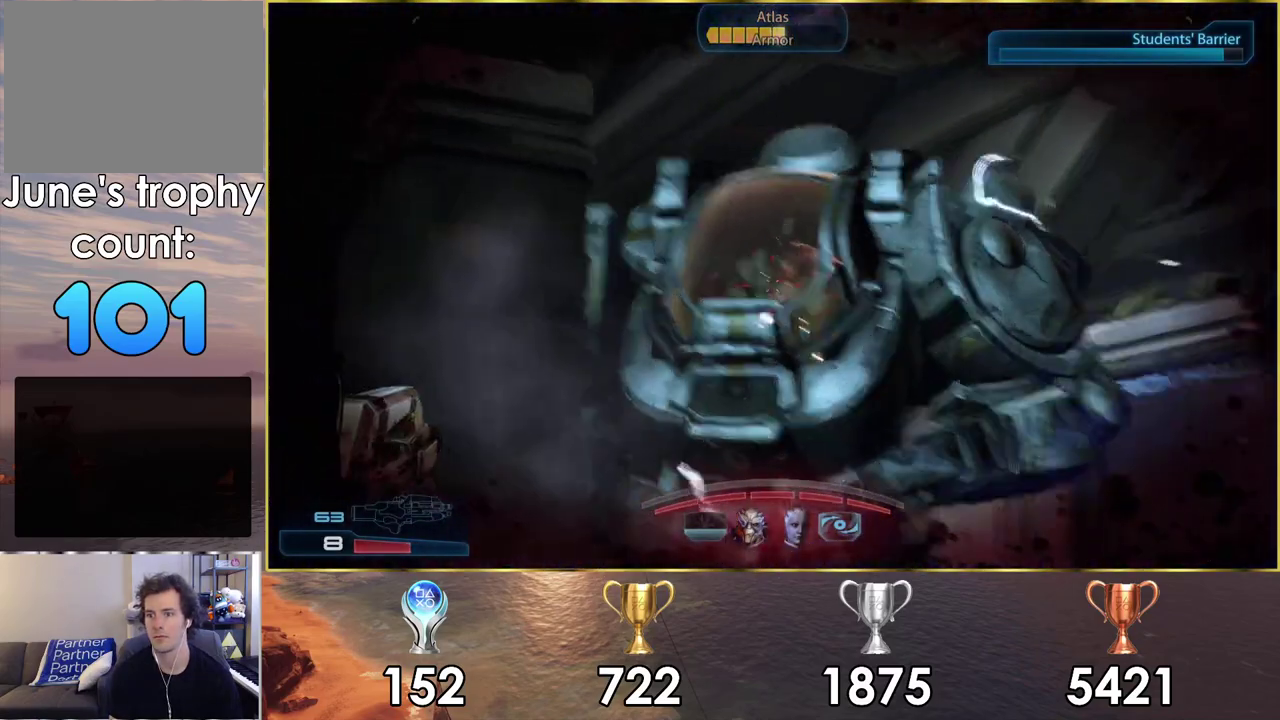
{"dt_ms": 300, "buttons": ["L2", "R2"], "left_stick": "down-left", "right_stick": "right", "events": [[33, "R2", "up"], [33, "right_stick", "down-right"], [83, "left_stick", "down-left"], [100, "R2", "down"], [217, "R2", "up"], [267, "R2", "down"], [300, "right_stick", "right"]]}
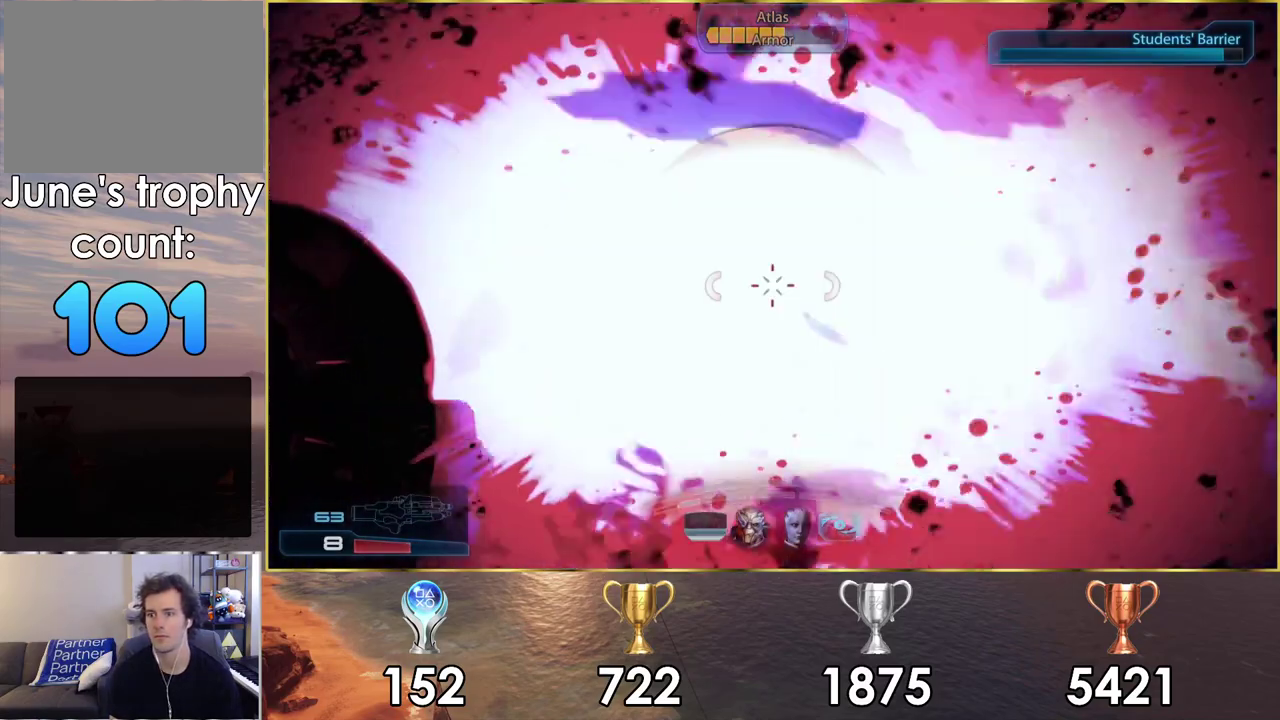
{"dt_ms": 200, "buttons": ["L2", "R2"], "left_stick": "down-left", "right_stick": "down-right", "events": [[50, "right_stick", "down-right"], [67, "R2", "up"], [150, "R2", "down"]]}
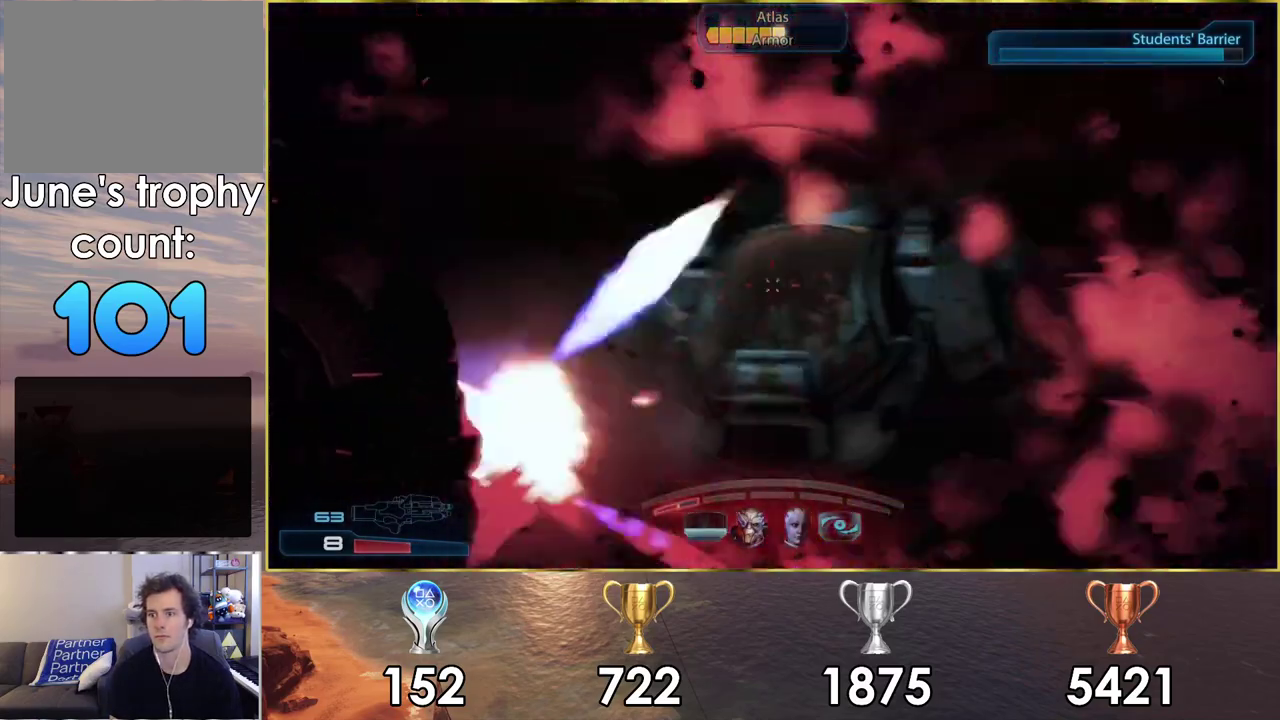
{"dt_ms": 400, "buttons": [], "left_stick": "up-left", "right_stick": "up-left", "events": [[17, "L2", "up"], [17, "R2", "up"], [50, "left_stick", "left"], [100, "right_stick", "up-left"], [350, "left_stick", "up-left"]]}
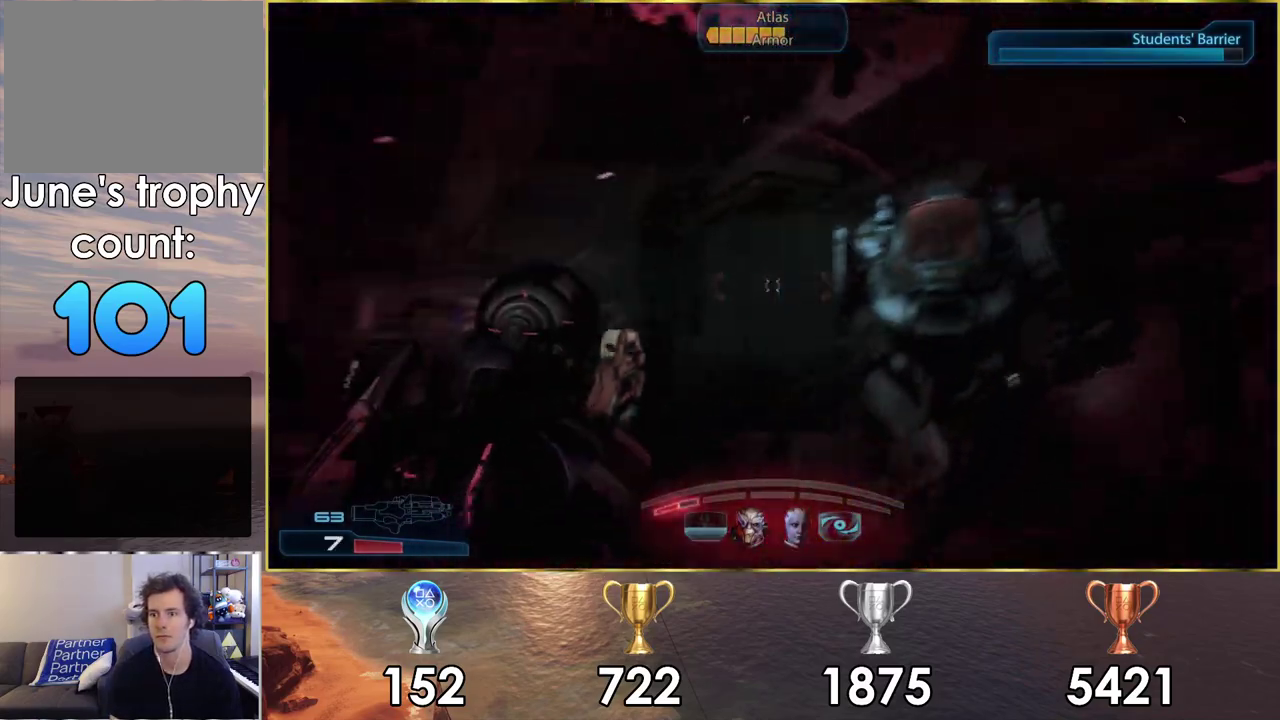
{"dt_ms": 100, "buttons": [], "left_stick": "up-left", "right_stick": "up-left"}
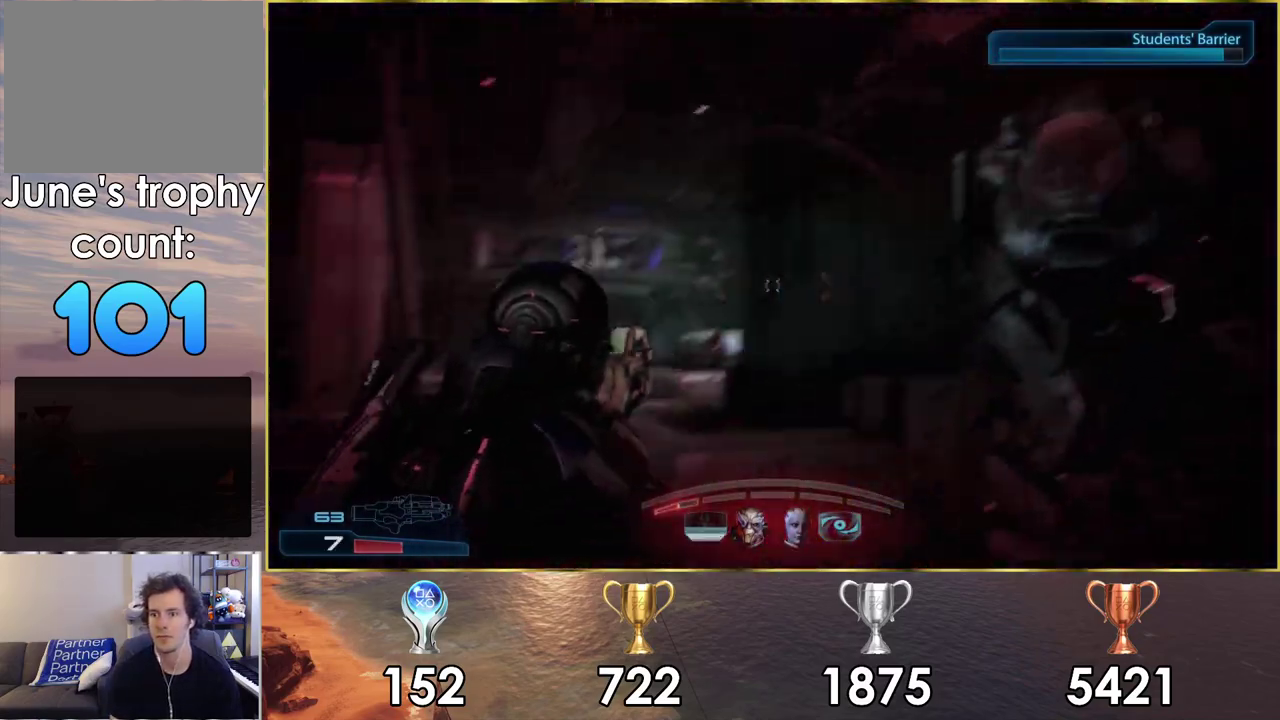
{"dt_ms": 500, "buttons": [], "left_stick": "up-right", "right_stick": "center", "events": [[167, "left_stick", "up"], [183, "right_stick", "center"], [433, "left_stick", "up-right"]]}
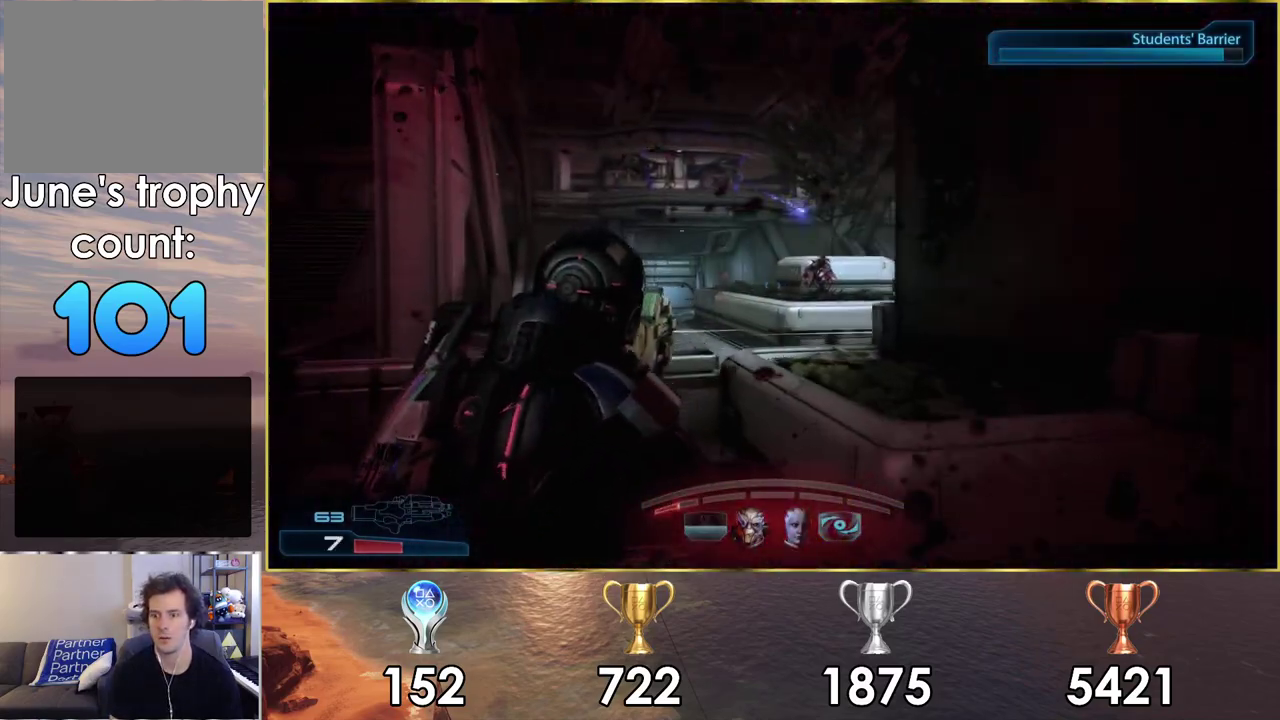
{"dt_ms": 300, "buttons": [], "left_stick": "up-right", "right_stick": "center", "events": [[117, "CROSS", "down"], [233, "CROSS", "up"]]}
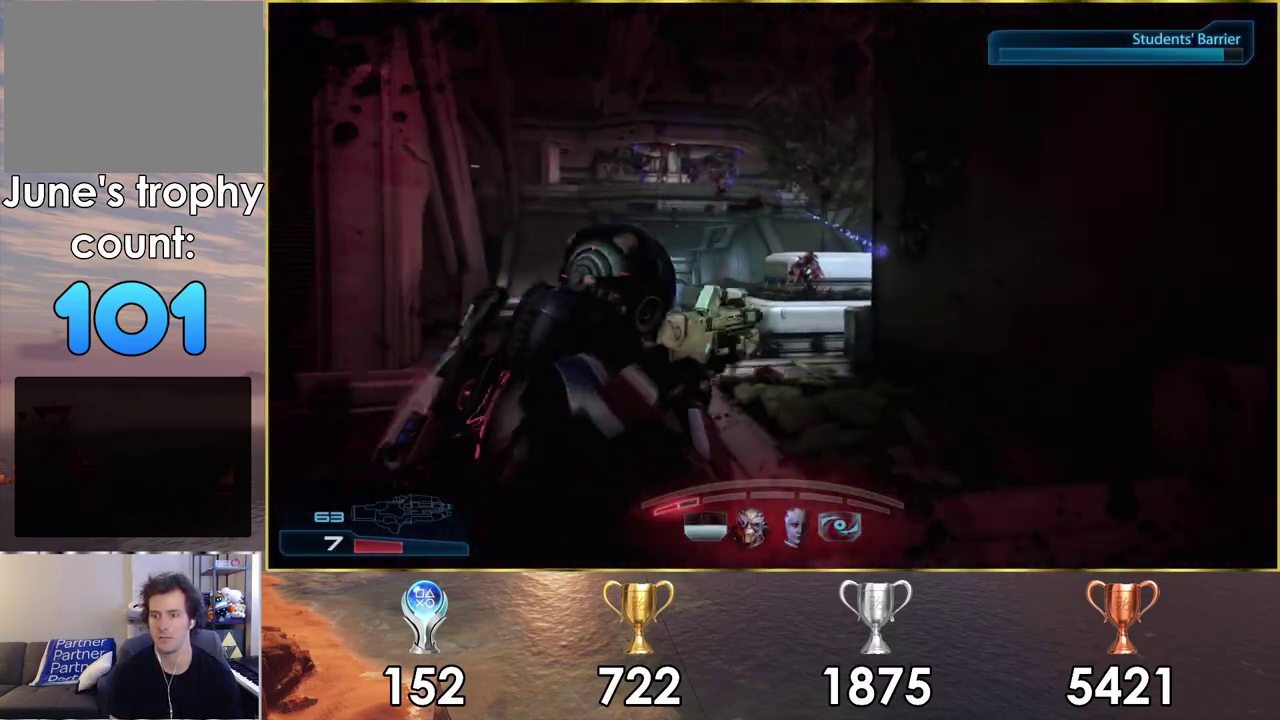
{"dt_ms": 400, "buttons": [], "left_stick": "center", "right_stick": "right", "events": [[100, "left_stick", "up"], [117, "right_stick", "right"], [383, "left_stick", "center"]]}
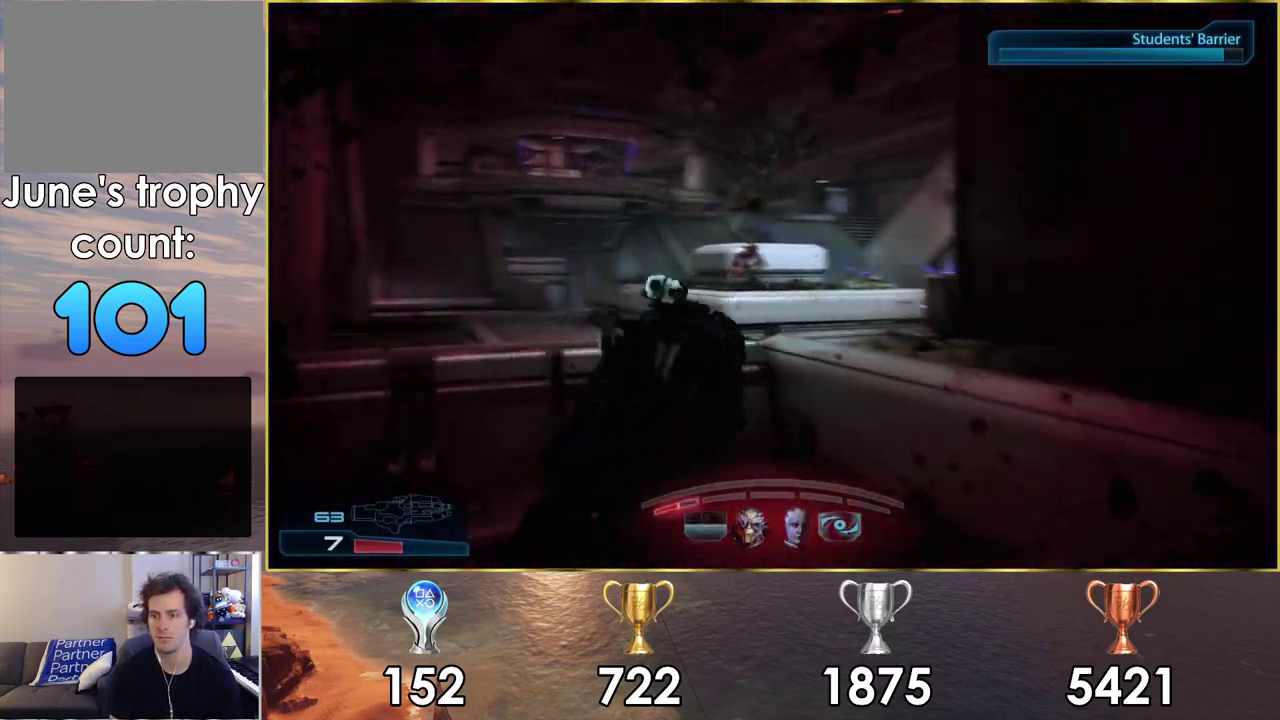
{"dt_ms": 400, "buttons": [], "left_stick": "center", "right_stick": "center", "events": [[150, "CROSS", "down"], [317, "CROSS", "up"], [383, "right_stick", "center"]]}
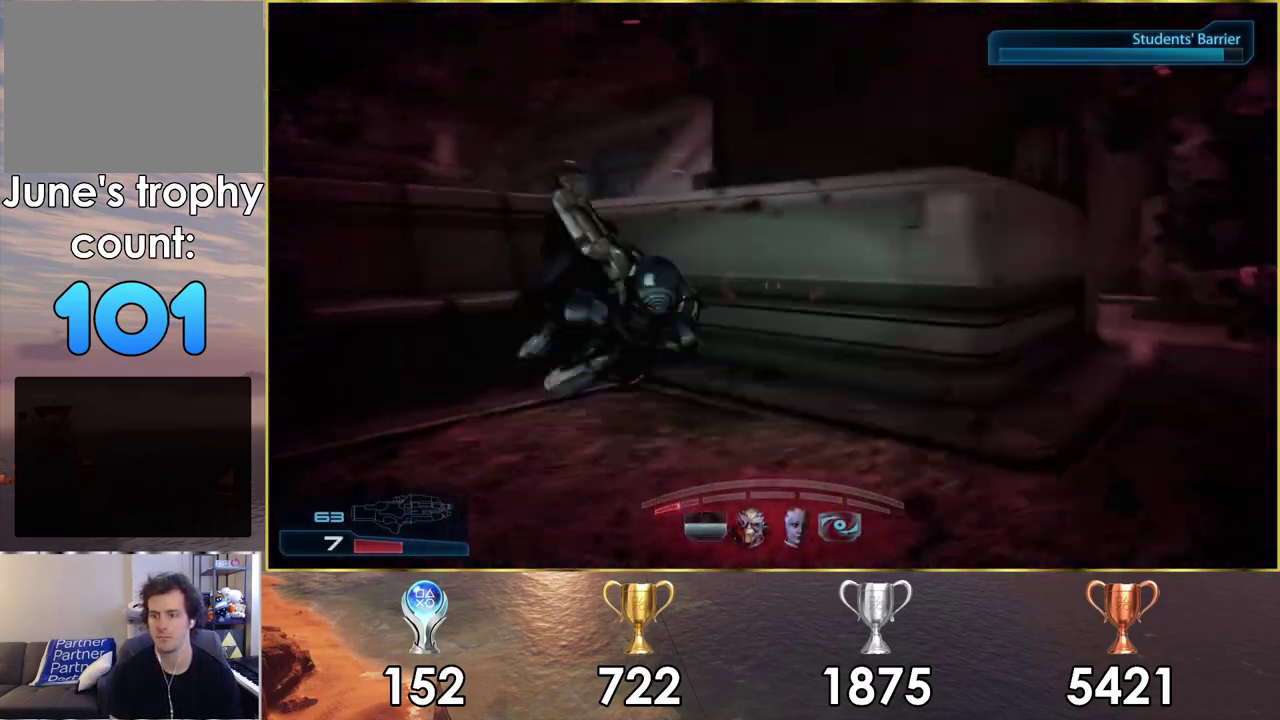
{"dt_ms": 300, "buttons": [], "left_stick": "center", "right_stick": "right", "events": [[200, "right_stick", "right"]]}
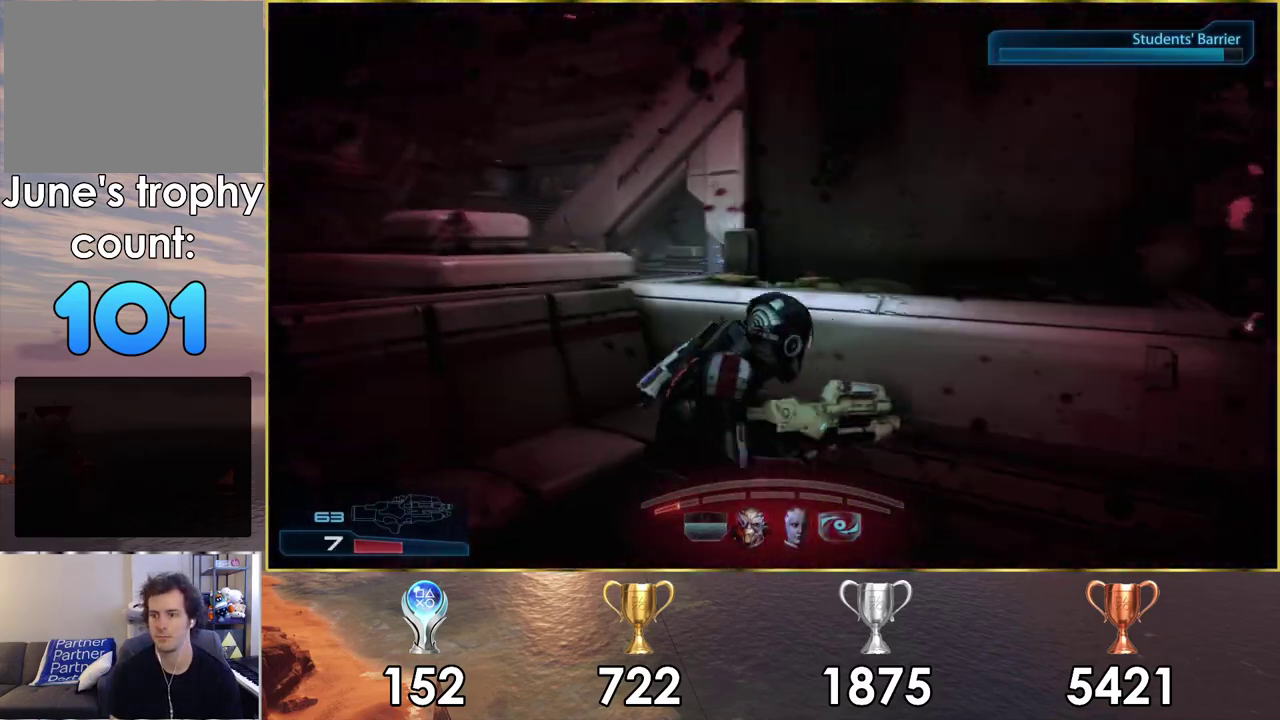
{"dt_ms": 400, "buttons": [], "left_stick": "center", "right_stick": "center", "events": [[183, "right_stick", "center"]]}
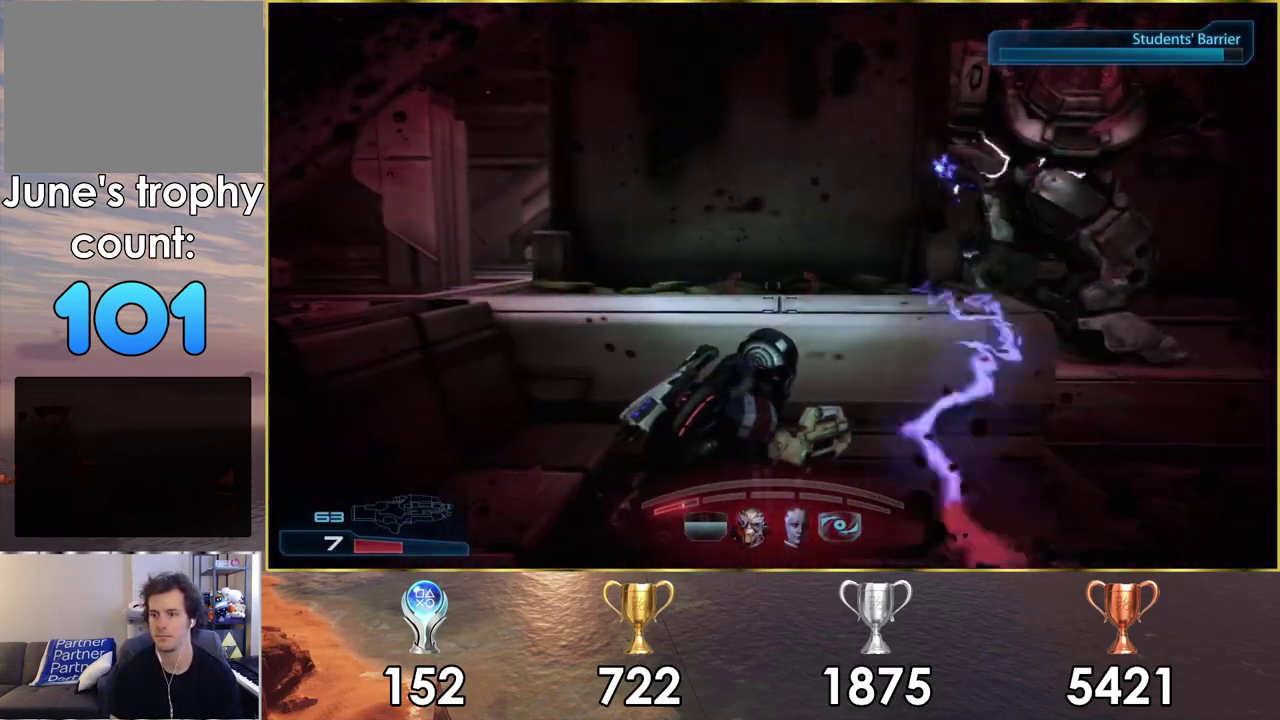
{"dt_ms": 600, "buttons": [], "left_stick": "center", "right_stick": "center", "events": []}
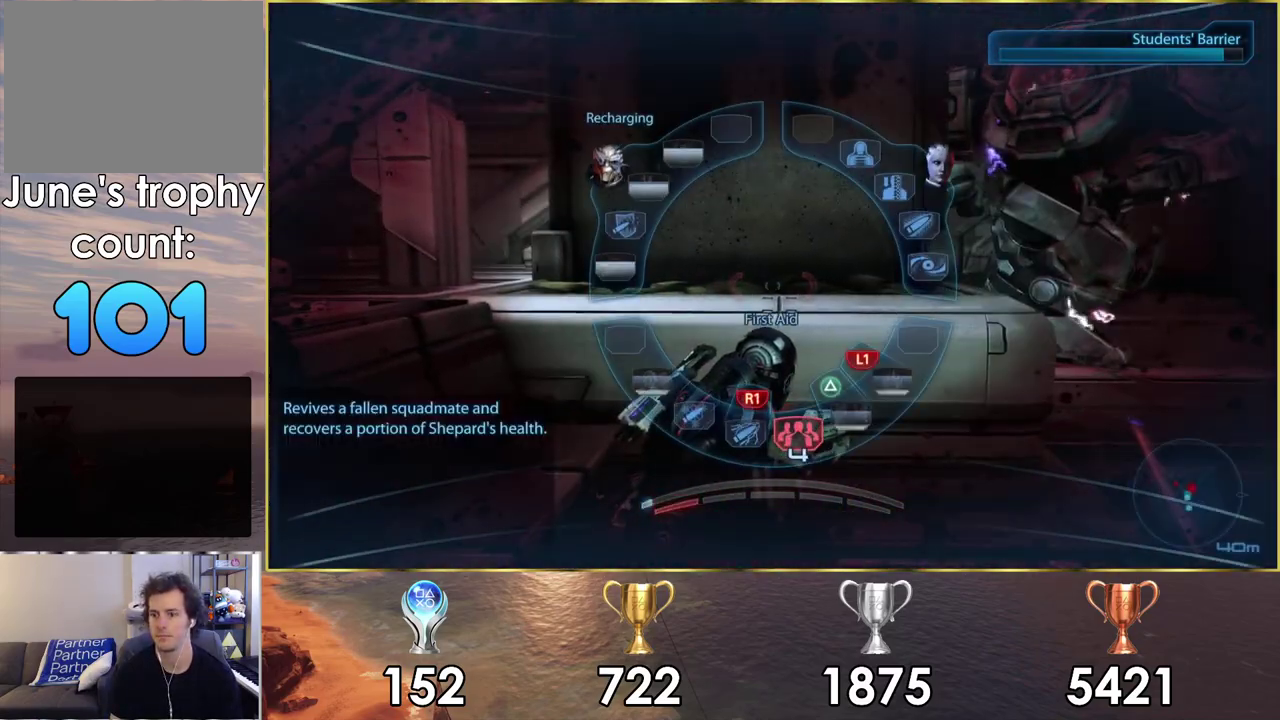
{"dt_ms": 500, "buttons": [], "left_stick": "center", "right_stick": "center", "events": []}
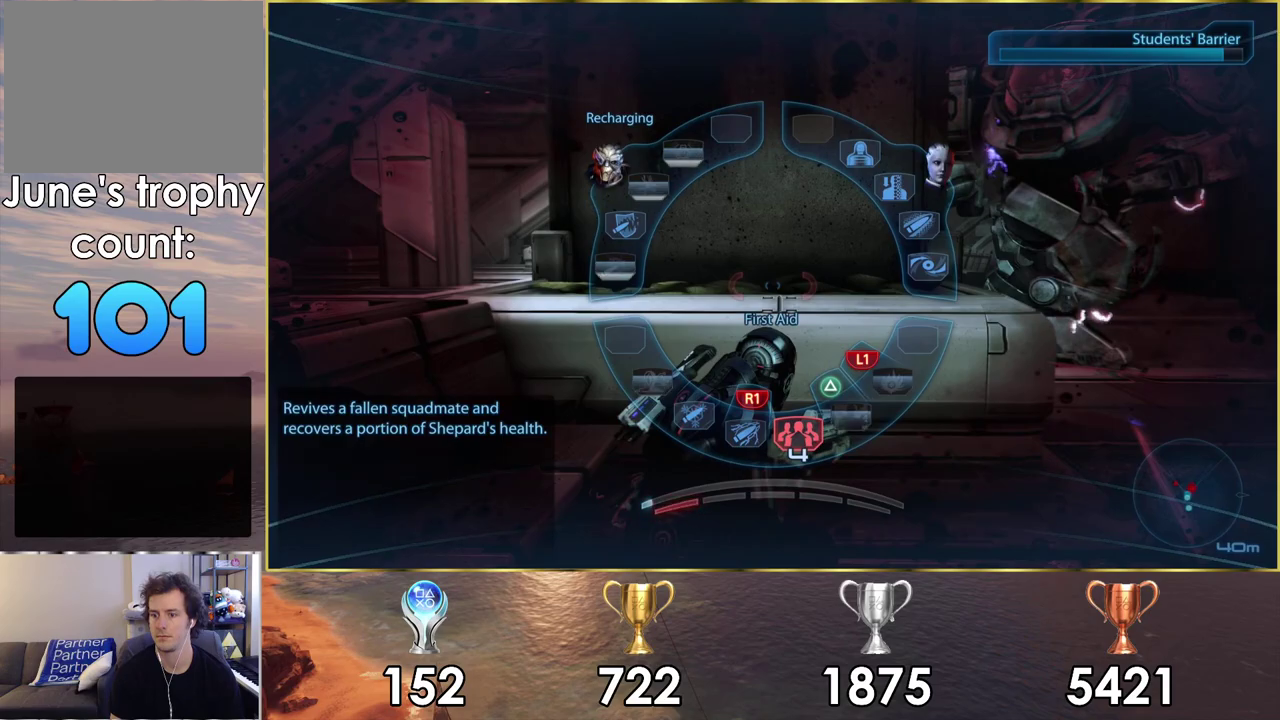
{"dt_ms": 500, "buttons": [], "left_stick": "down-right", "right_stick": "center", "events": [[467, "left_stick", "down-right"]]}
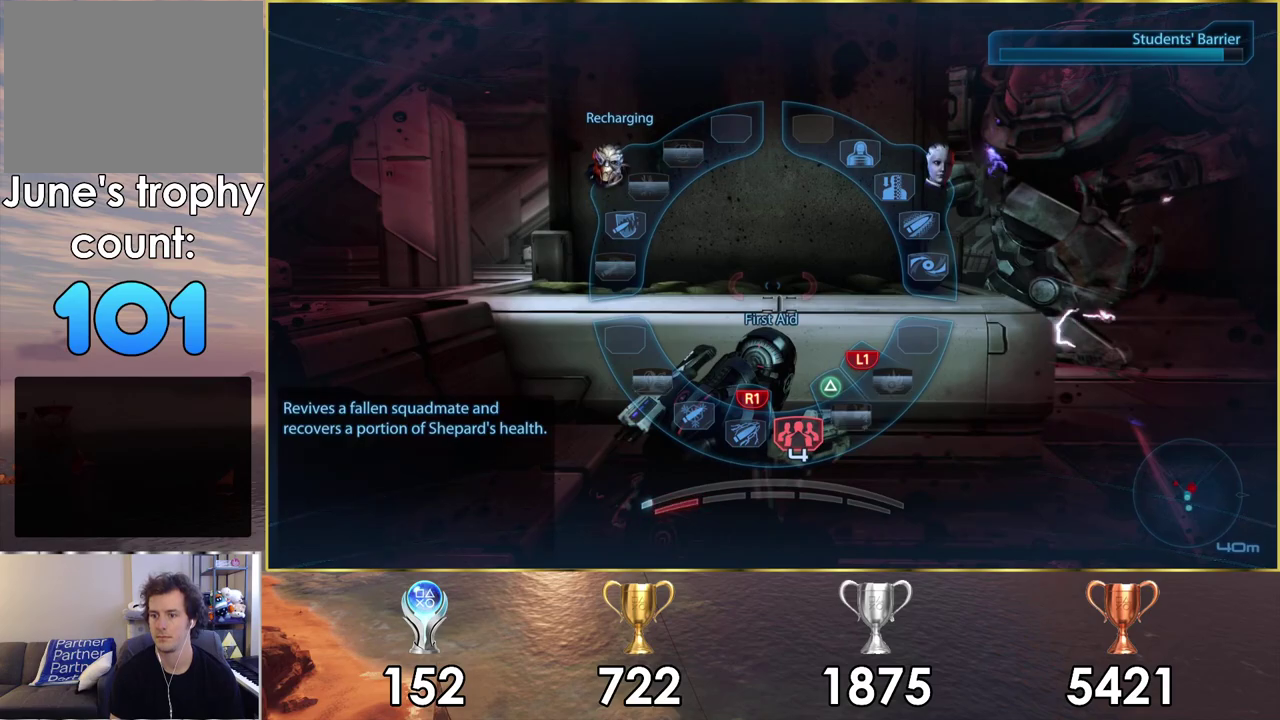
{"dt_ms": 500, "buttons": [], "left_stick": "down", "right_stick": "center", "events": [[450, "left_stick", "down"]]}
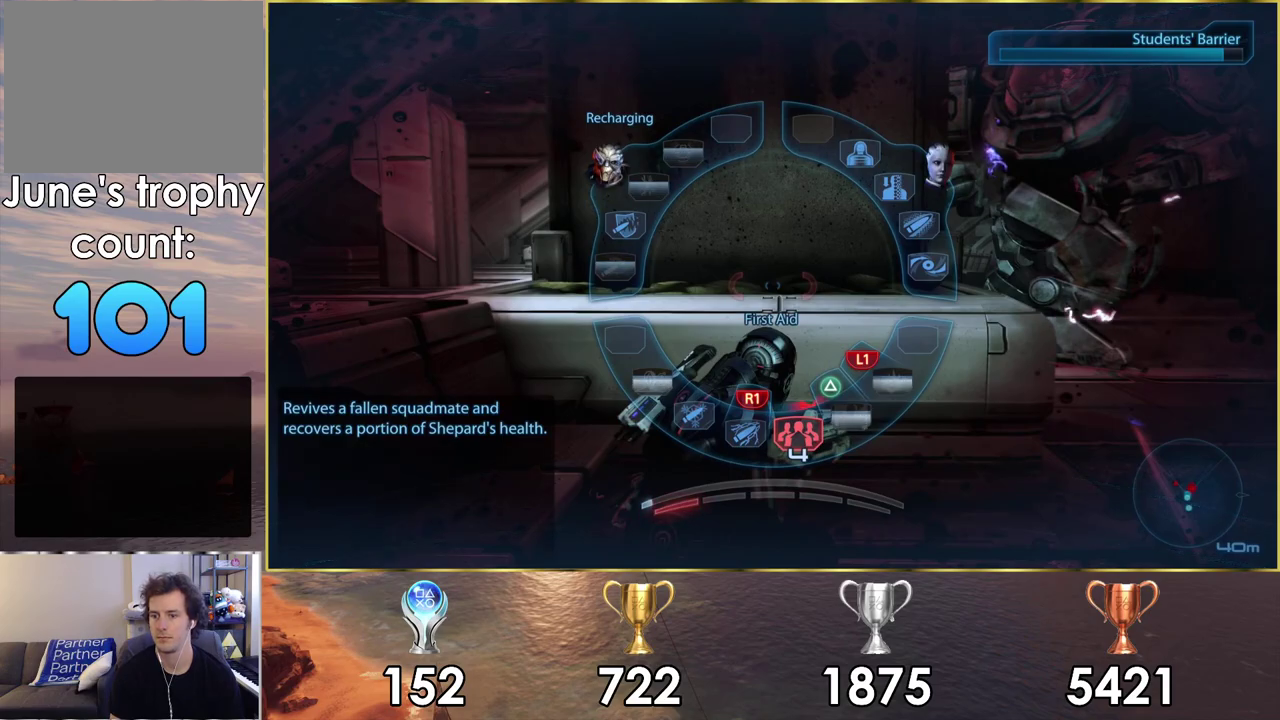
{"dt_ms": 400, "buttons": ["CROSS"], "left_stick": "down", "right_stick": "center", "events": [[400, "CROSS", "down"]]}
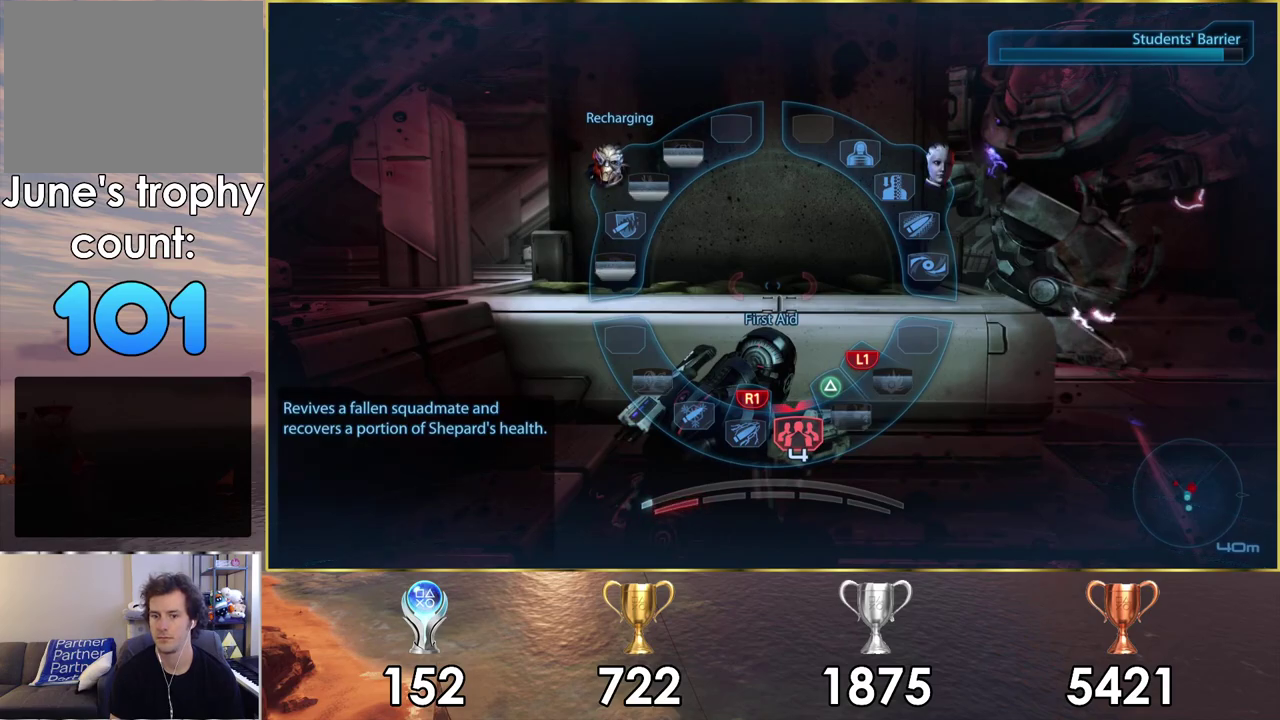
{"dt_ms": 500, "buttons": [], "left_stick": "center", "right_stick": "center", "events": [[133, "CROSS", "up"], [433, "left_stick", "center"]]}
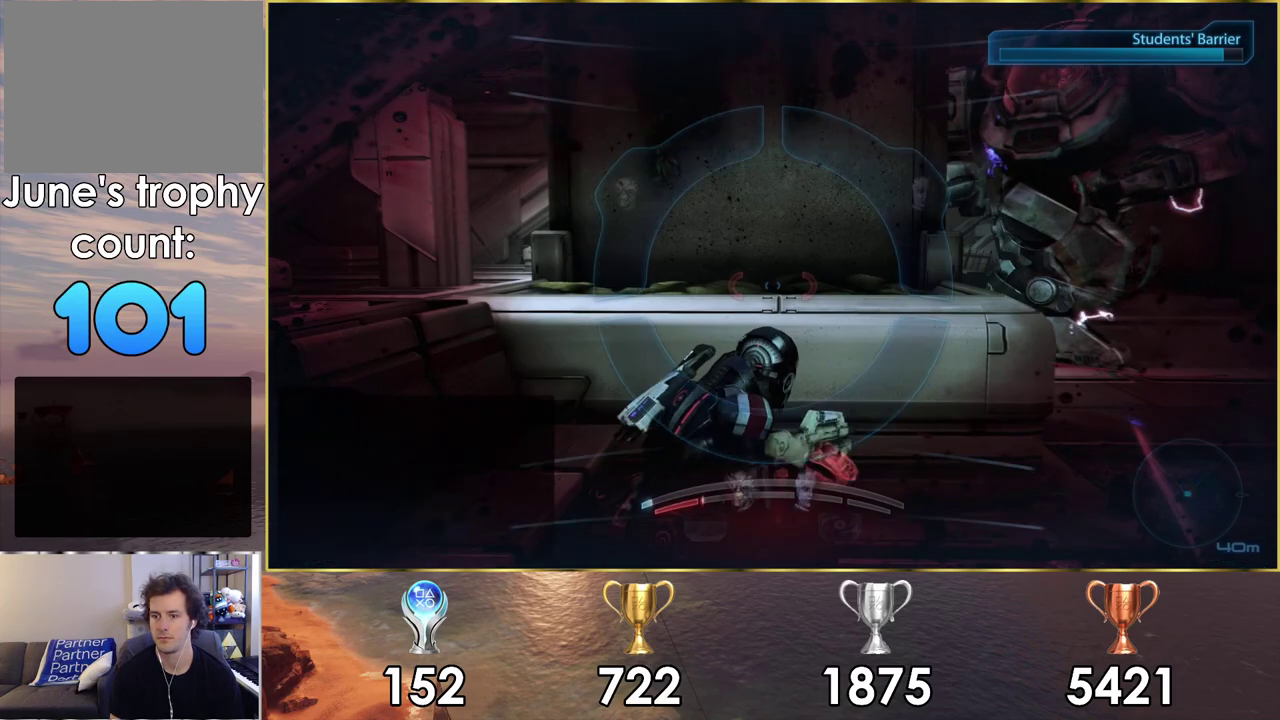
{"dt_ms": 800, "buttons": [], "left_stick": "center", "right_stick": "center", "events": [[517, "right_stick", "right"], [733, "right_stick", "center"]]}
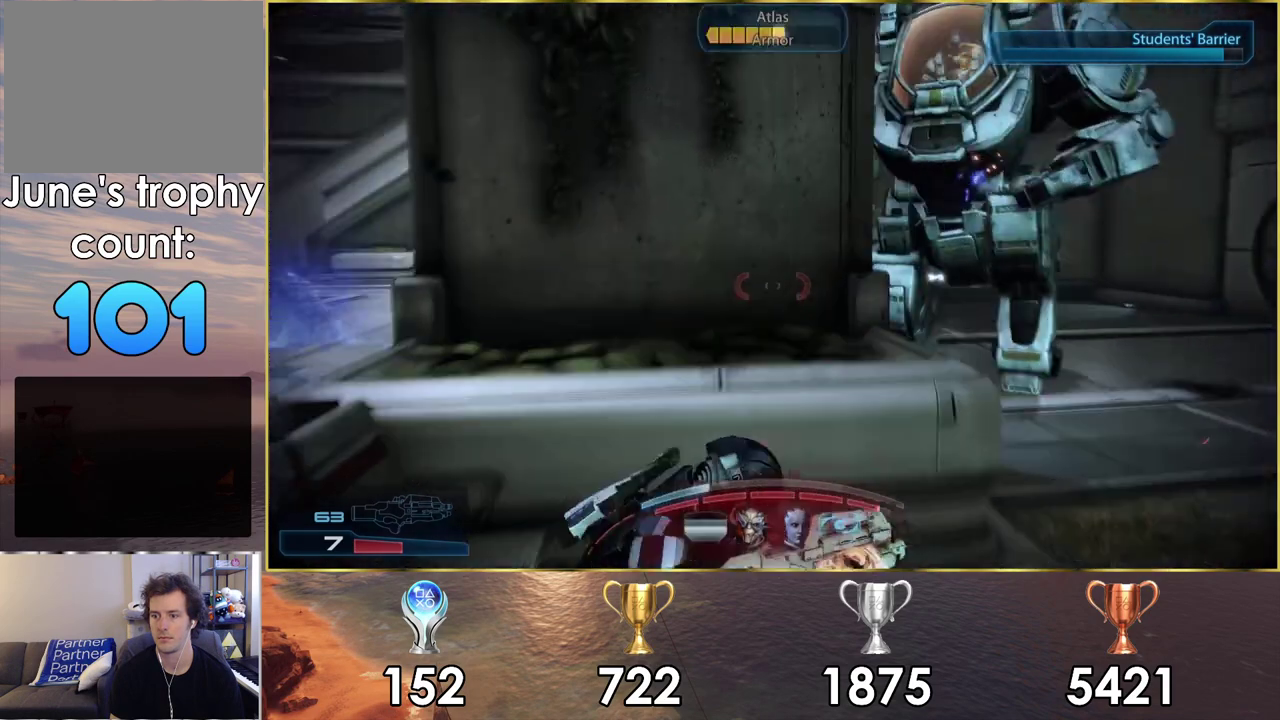
{"dt_ms": 200, "buttons": [], "left_stick": "center", "right_stick": "center", "events": [[83, "SQUARE", "down"], [150, "SQUARE", "up"]]}
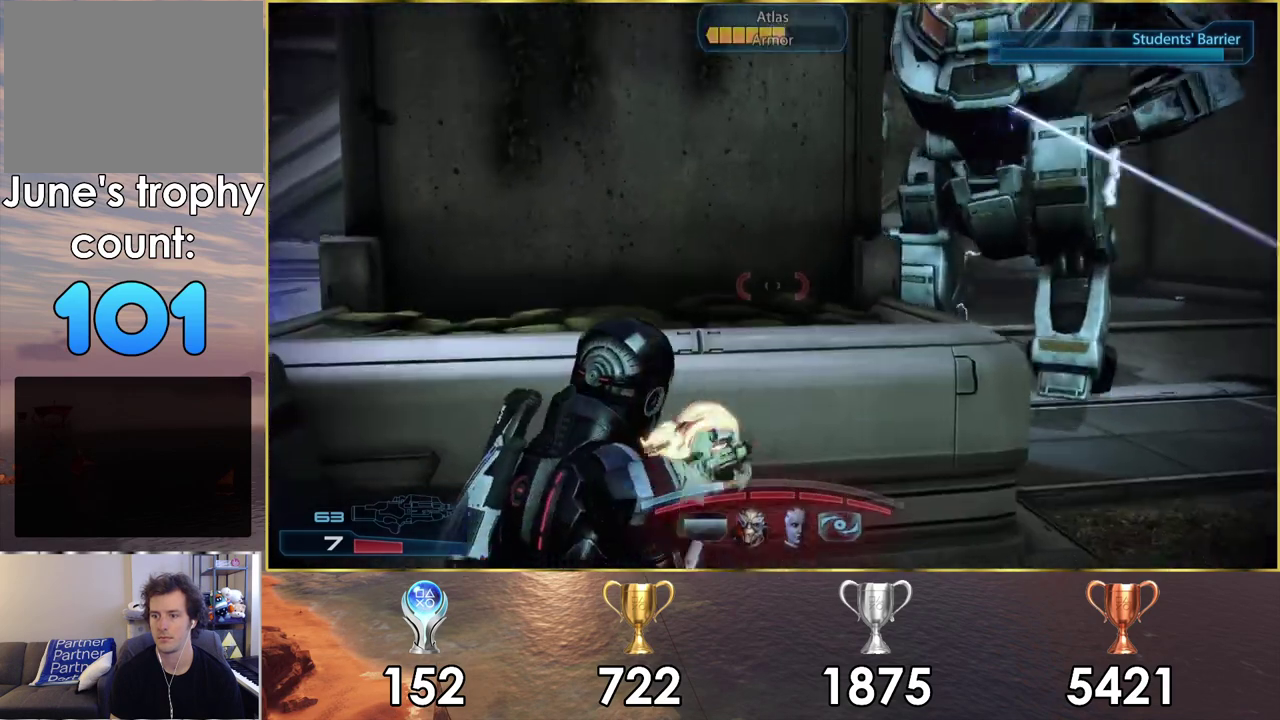
{"dt_ms": 100, "buttons": ["SQUARE"], "left_stick": "center", "right_stick": "center", "events": [[83, "SQUARE", "down"]]}
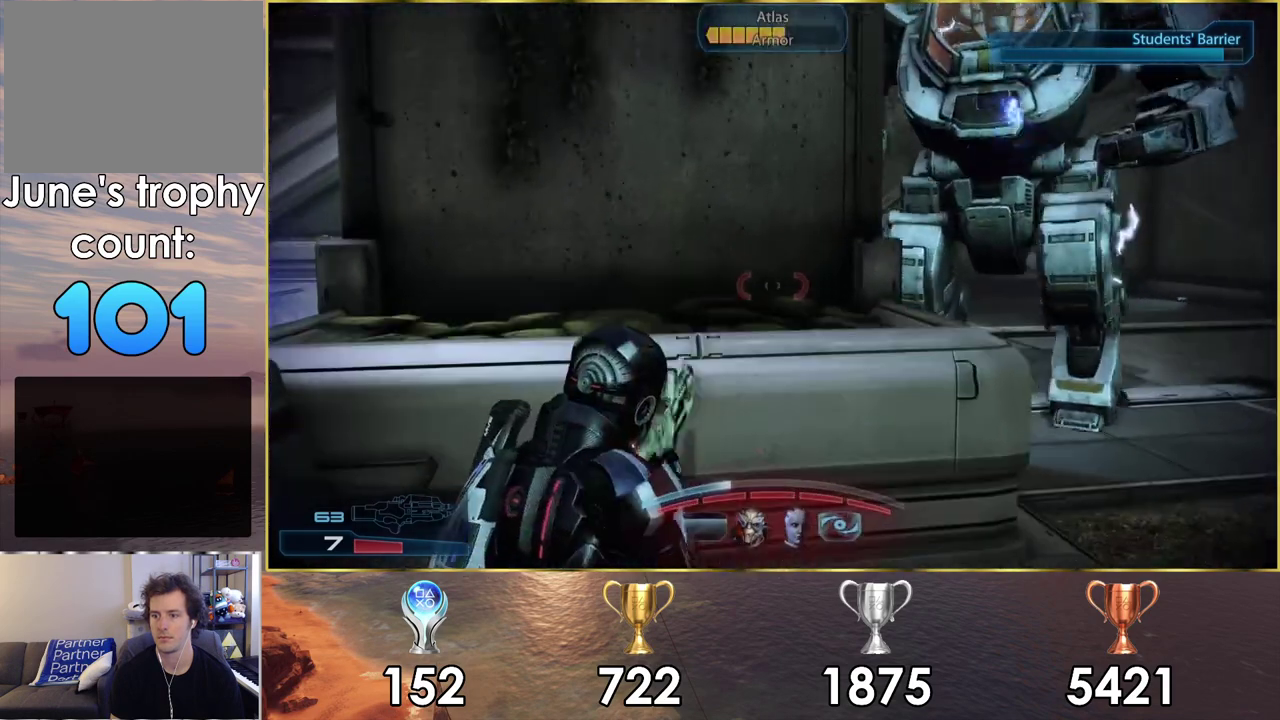
{"dt_ms": 300, "buttons": [], "left_stick": "center", "right_stick": "down-right", "events": [[50, "SQUARE", "up"], [300, "right_stick", "down-right"]]}
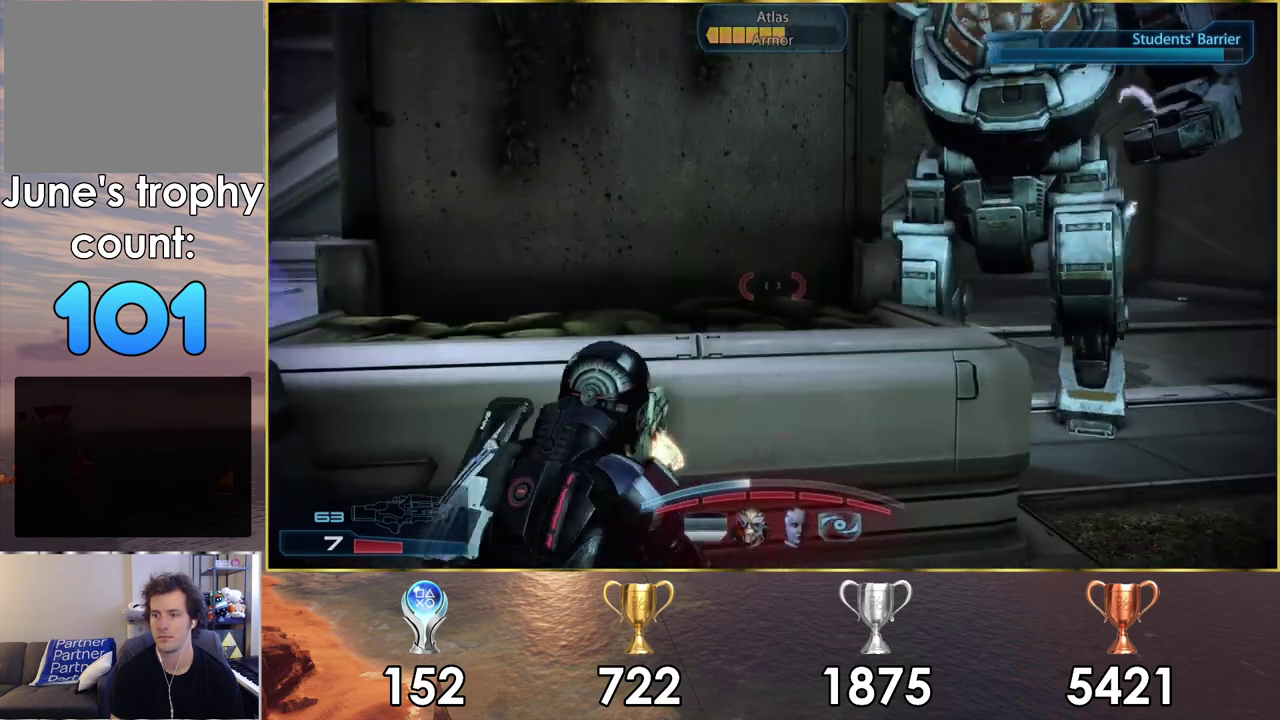
{"dt_ms": 500, "buttons": [], "left_stick": "center", "right_stick": "right"}